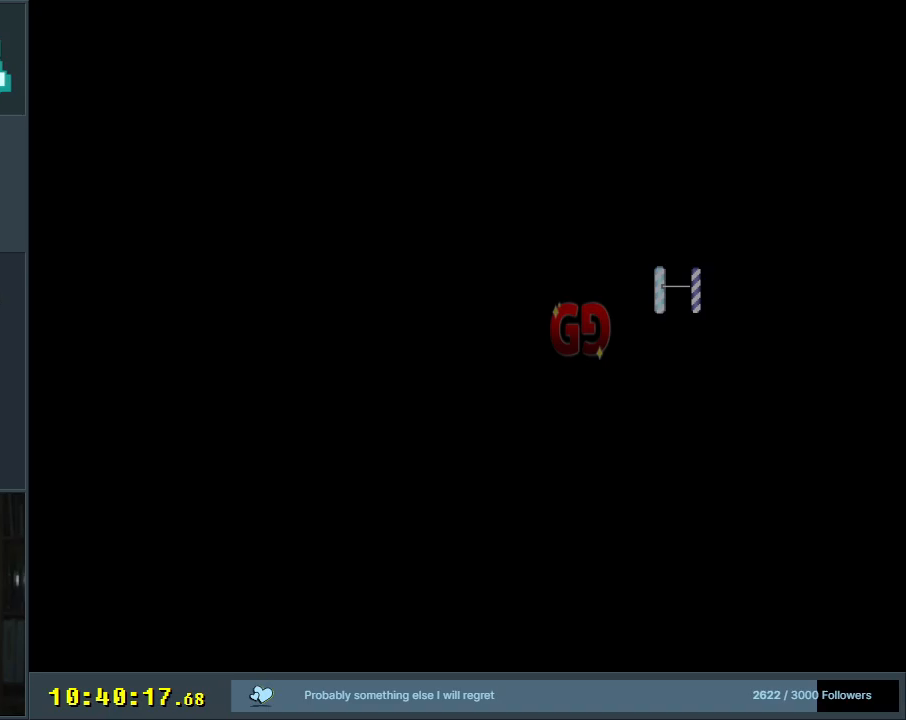
Gameplay with a controller (Nintendo layout); each line is a JSON object with the inputs held at the frame after it. "events" lists button and stick changes between this image and that frame as [ms after this image, input, new state], when the widget could be followed in between. Not read: L3 R3.
{"buttons": ["X"], "events": [[200, "X", "down"]]}
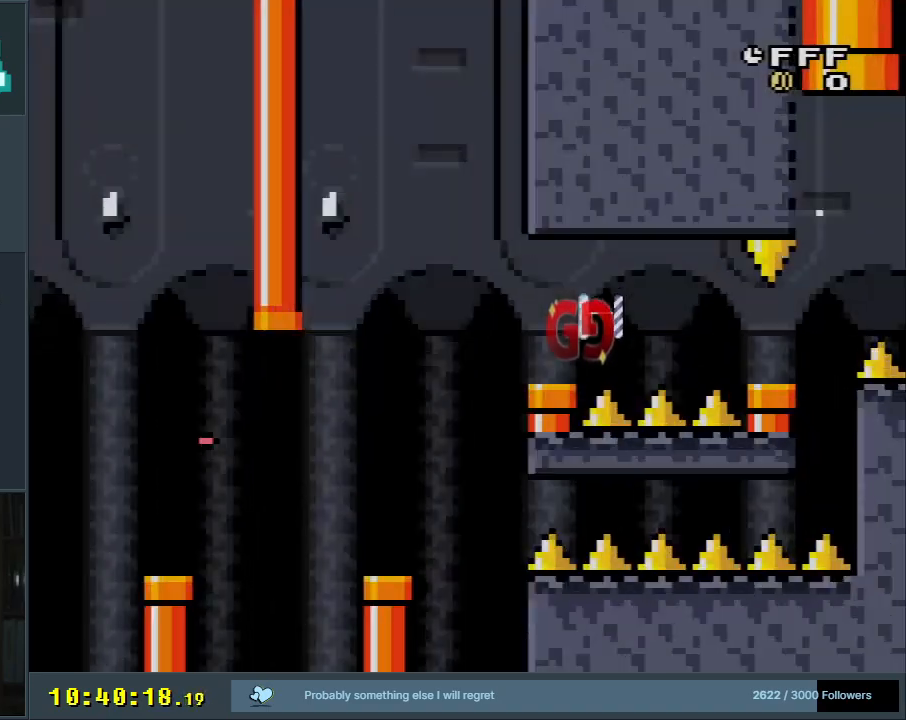
{"buttons": ["Y"], "events": [[283, "X", "up"], [383, "Y", "down"]]}
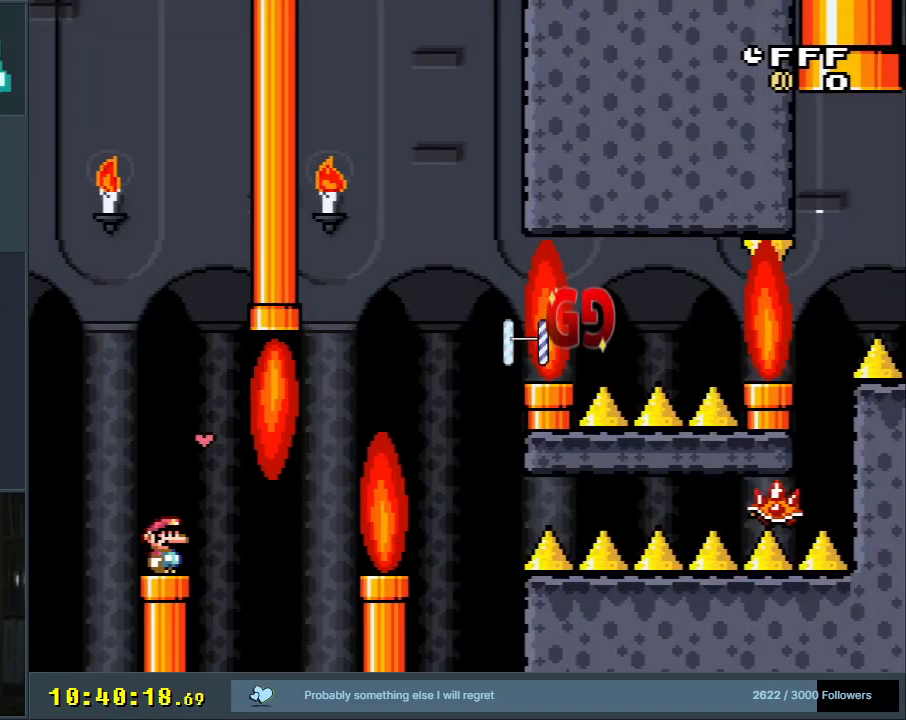
{"buttons": ["B", "Y"], "events": [[167, "DPAD_RIGHT", "down"], [333, "B", "down"], [367, "DPAD_RIGHT", "up"], [383, "DPAD_LEFT", "down"], [500, "DPAD_LEFT", "up"]]}
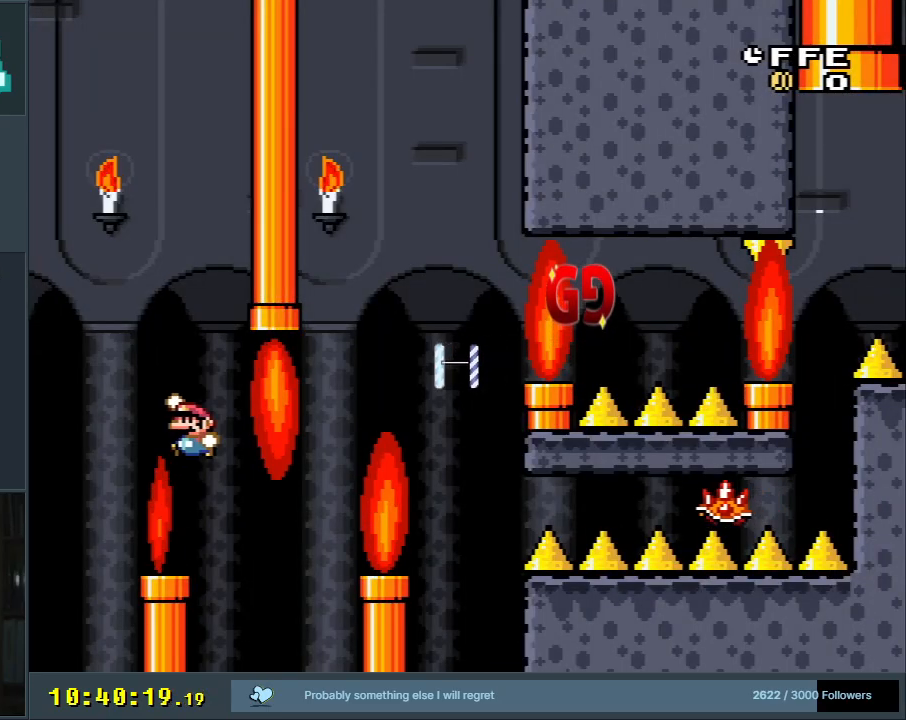
{"buttons": ["B", "Y", "DPAD_RIGHT"], "events": [[100, "DPAD_RIGHT", "down"], [183, "DPAD_RIGHT", "up"], [267, "DPAD_RIGHT", "down"]]}
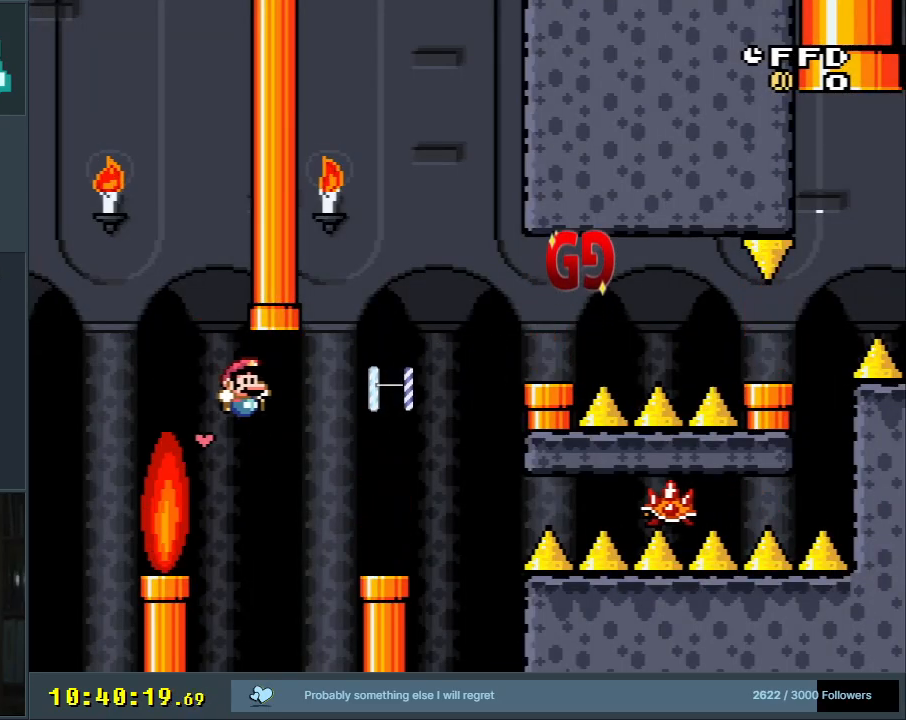
{"buttons": ["A", "X", "DPAD_RIGHT"], "events": [[167, "DPAD_RIGHT", "up"], [217, "B", "up"], [217, "X", "down"], [233, "Y", "up"], [267, "DPAD_LEFT", "down"], [367, "DPAD_LEFT", "up"], [383, "A", "down"], [383, "DPAD_RIGHT", "down"]]}
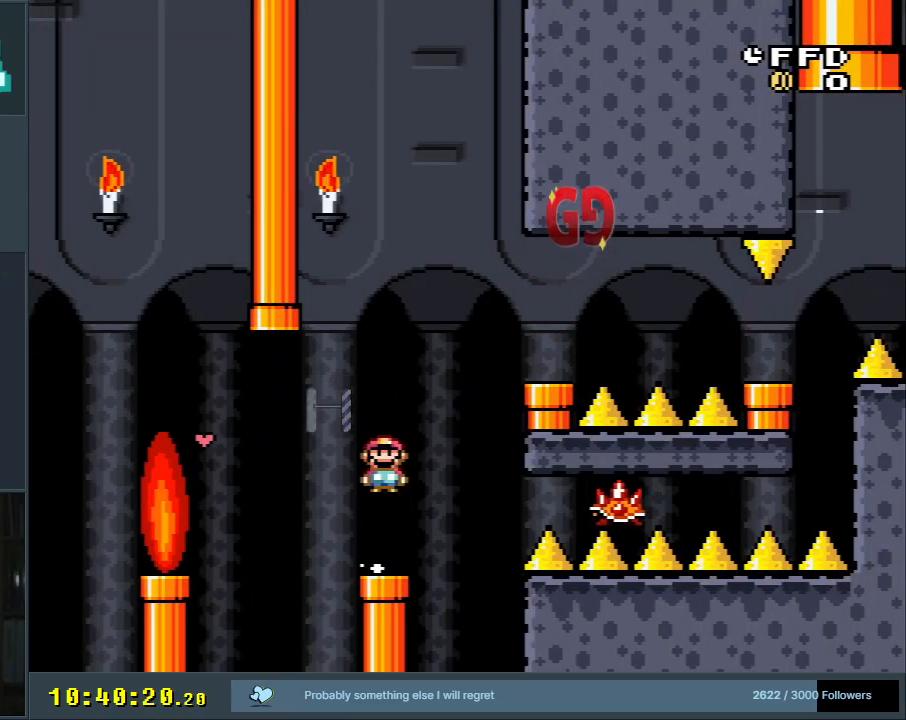
{"buttons": ["A", "X"], "events": [[50, "DPAD_RIGHT", "up"], [200, "DPAD_RIGHT", "down"], [383, "DPAD_RIGHT", "up"]]}
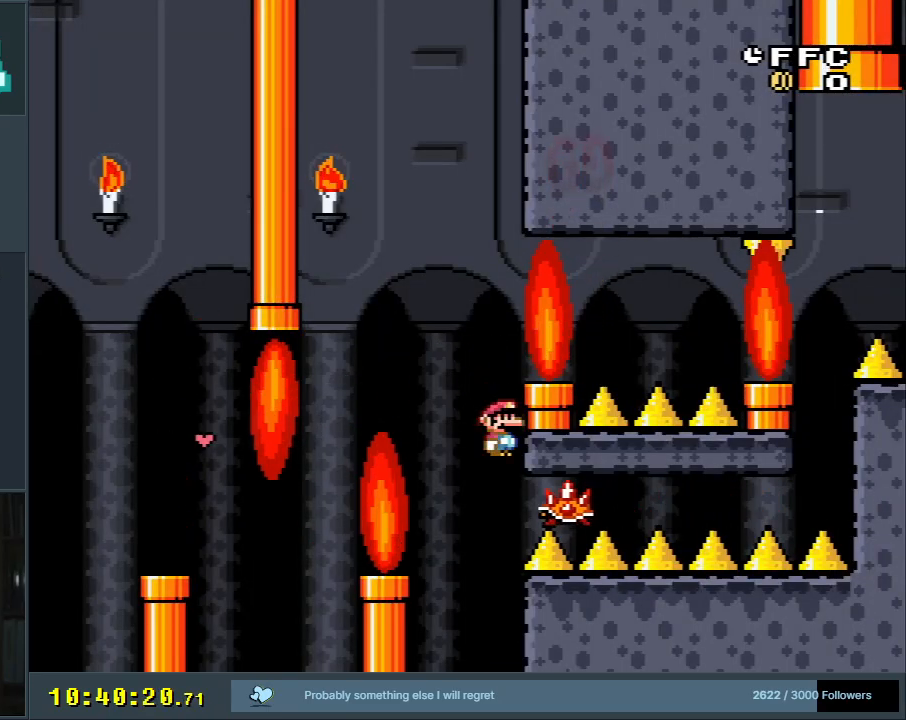
{"buttons": [], "events": [[33, "A", "up"], [400, "X", "up"]]}
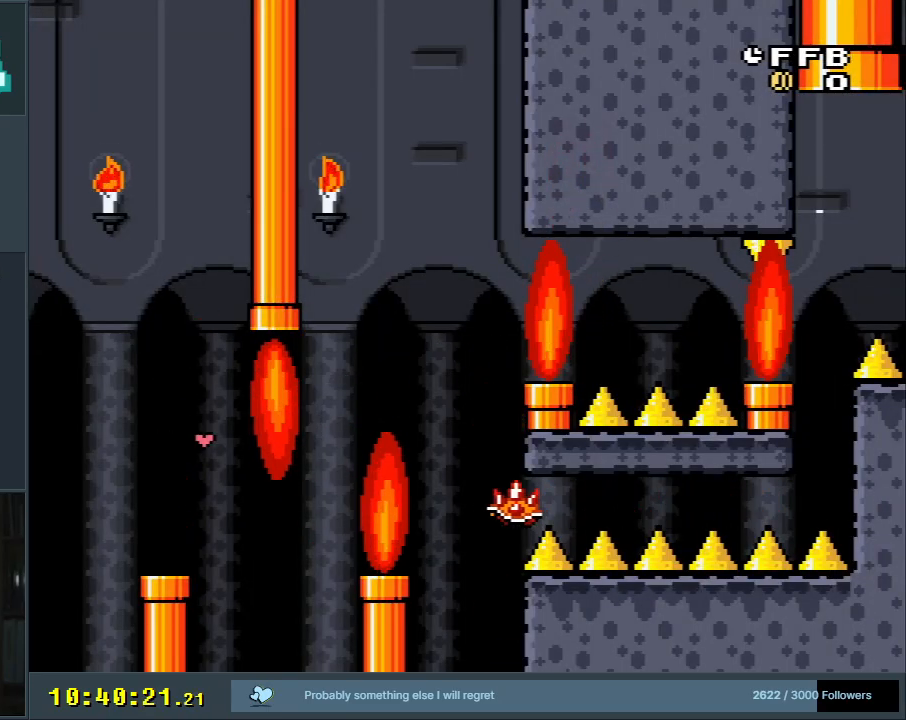
{"buttons": ["A"], "events": [[267, "A", "down"], [317, "A", "up"], [483, "A", "down"]]}
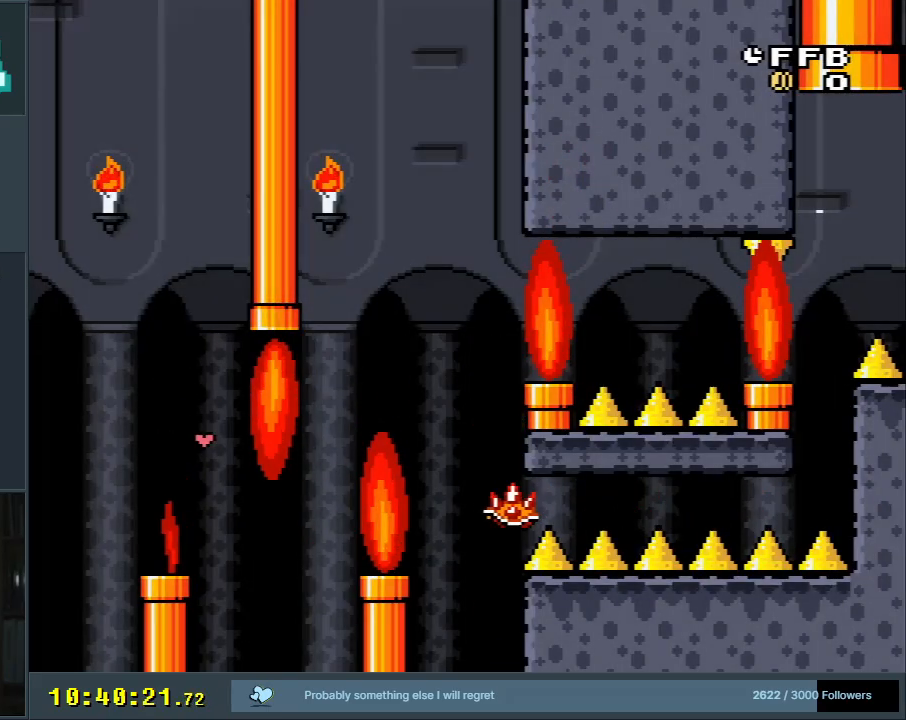
{"buttons": [], "events": [[100, "A", "up"], [133, "A", "down"], [350, "A", "up"]]}
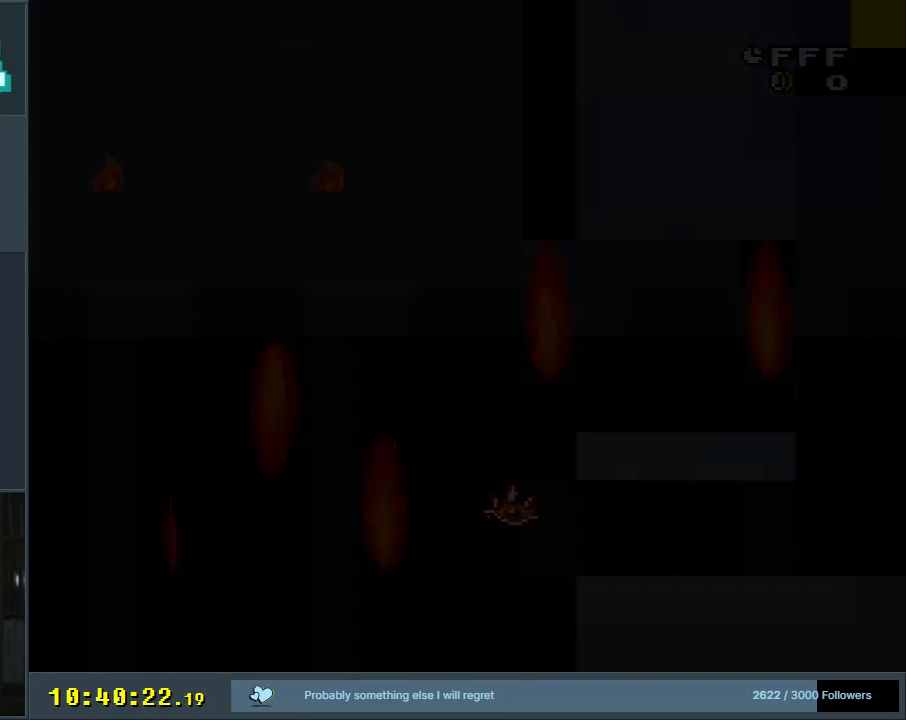
{"buttons": ["X"], "events": [[200, "X", "down"], [233, "X", "up"], [433, "X", "down"]]}
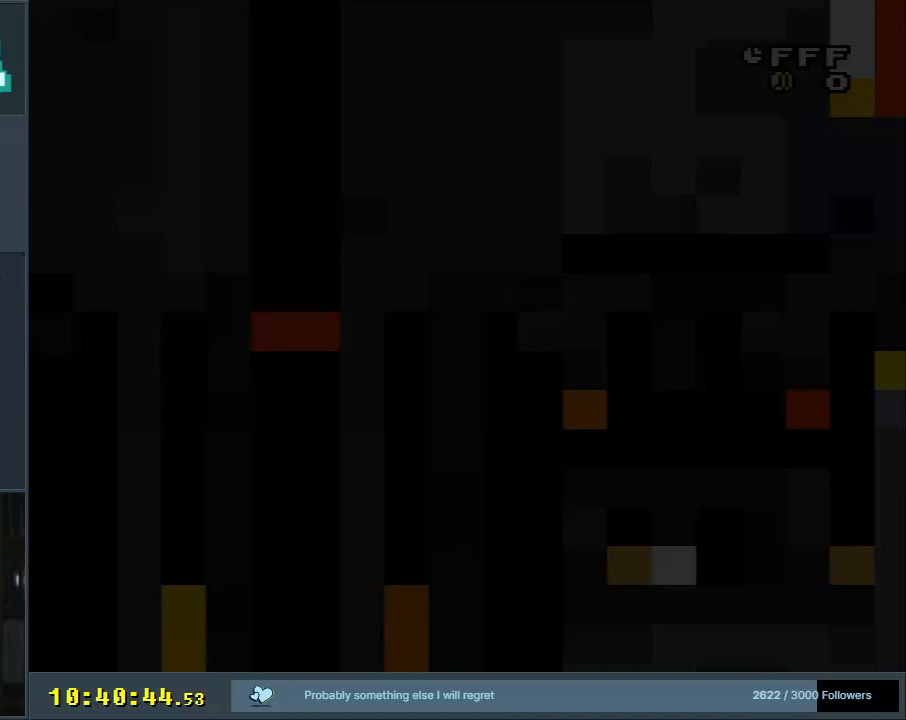
{"buttons": ["X"], "events": []}
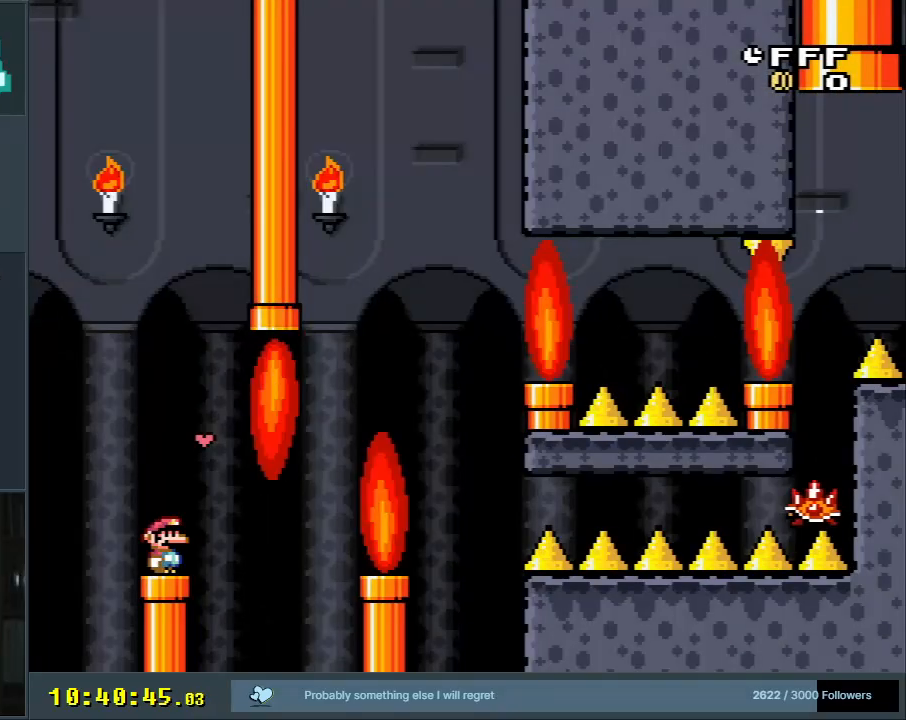
{"buttons": ["X"], "events": []}
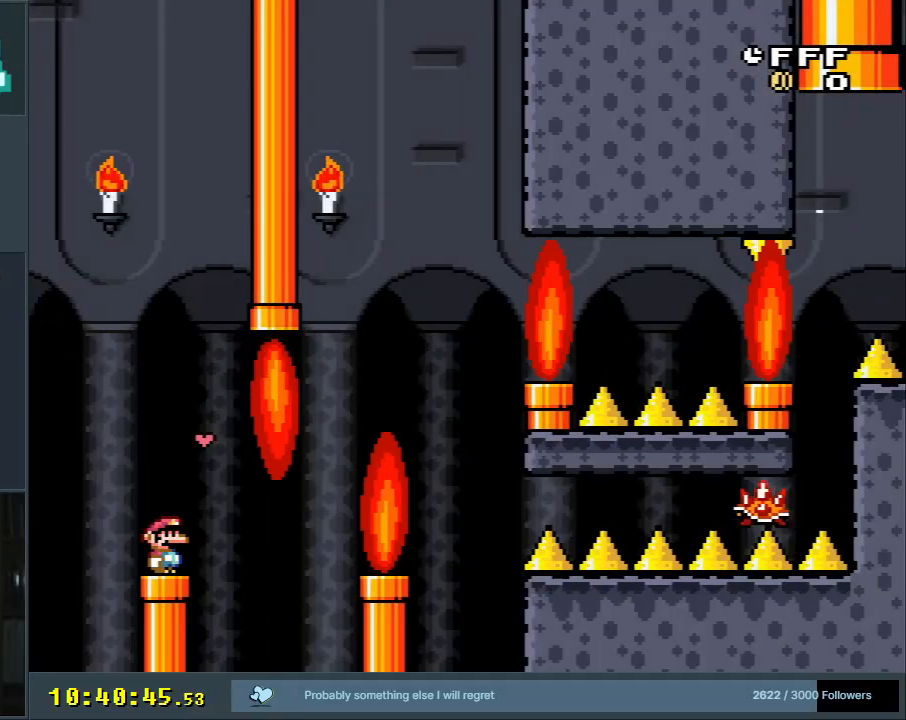
{"buttons": ["A", "X", "DPAD_RIGHT"], "events": [[100, "A", "down"], [100, "DPAD_RIGHT", "down"], [267, "DPAD_RIGHT", "up"], [350, "DPAD_RIGHT", "down"]]}
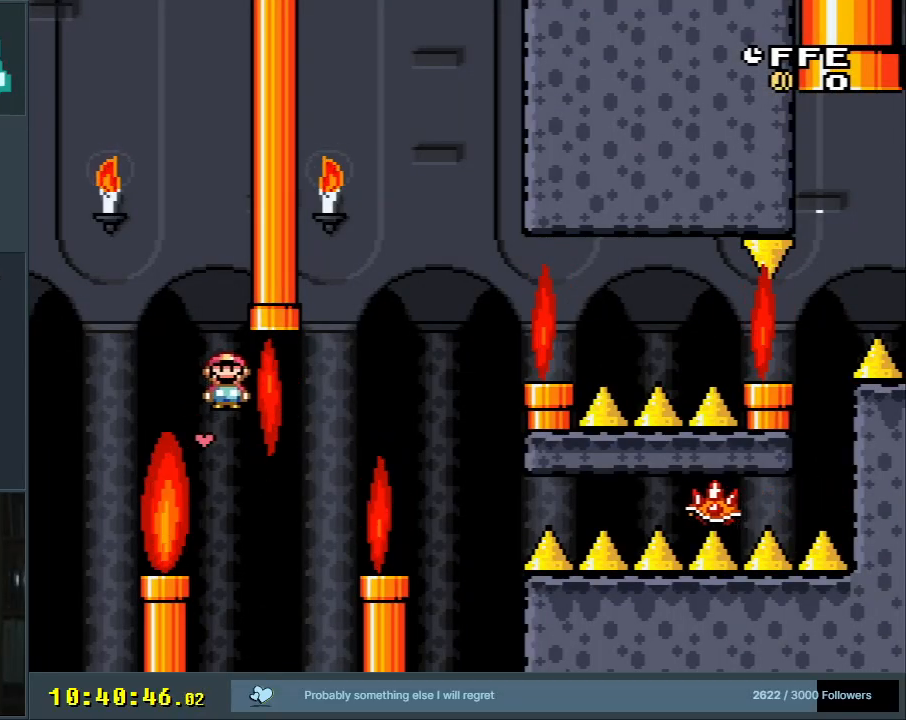
{"buttons": ["A", "X"], "events": [[150, "DPAD_RIGHT", "up"], [300, "DPAD_LEFT", "down"], [417, "DPAD_LEFT", "up"]]}
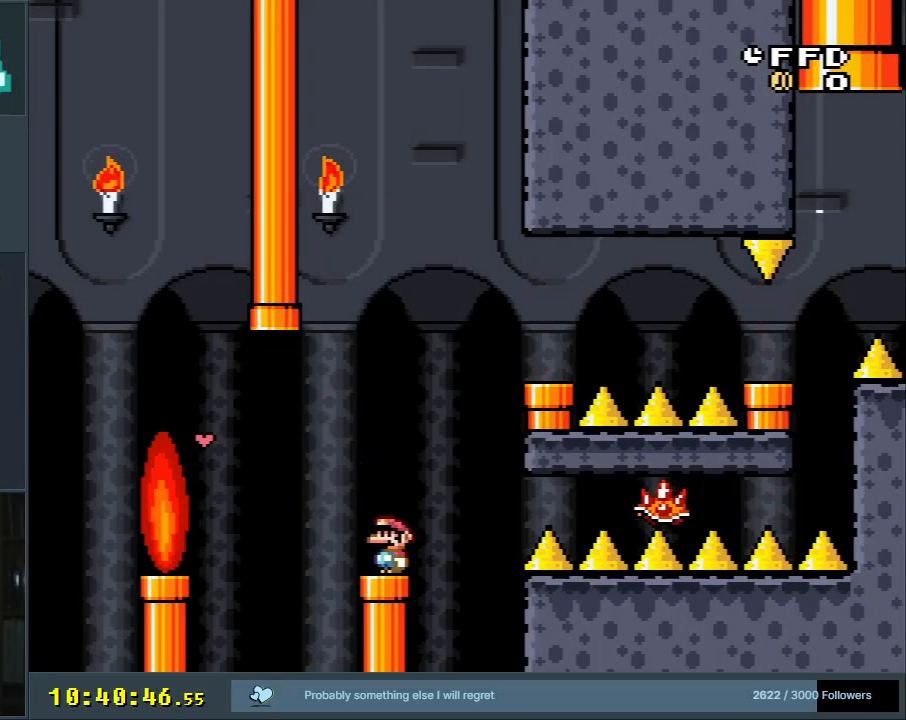
{"buttons": ["A", "X", "DPAD_RIGHT"], "events": [[17, "A", "up"], [100, "DPAD_LEFT", "down"], [250, "DPAD_LEFT", "up"], [300, "DPAD_RIGHT", "down"], [467, "A", "down"]]}
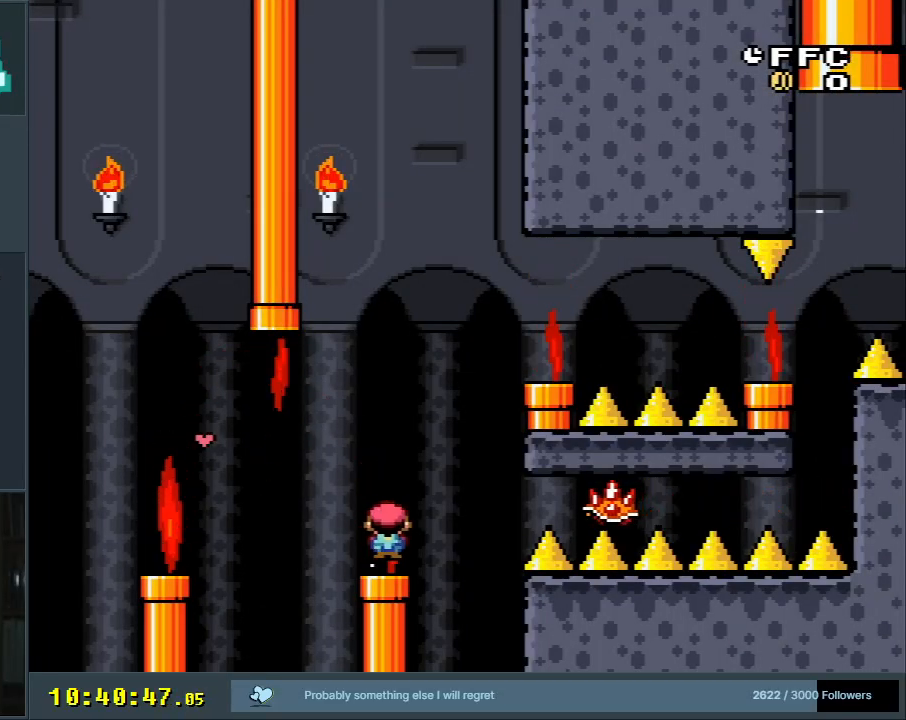
{"buttons": ["A", "X", "DPAD_RIGHT"], "events": [[50, "DPAD_RIGHT", "up"], [333, "DPAD_RIGHT", "down"]]}
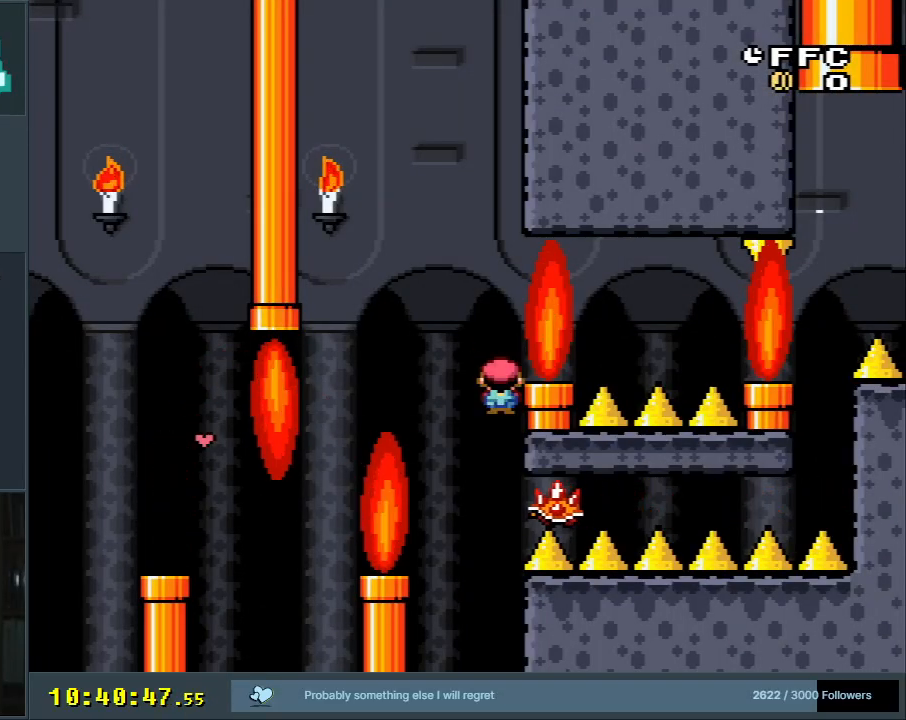
{"buttons": ["A", "X"], "events": [[33, "DPAD_RIGHT", "up"]]}
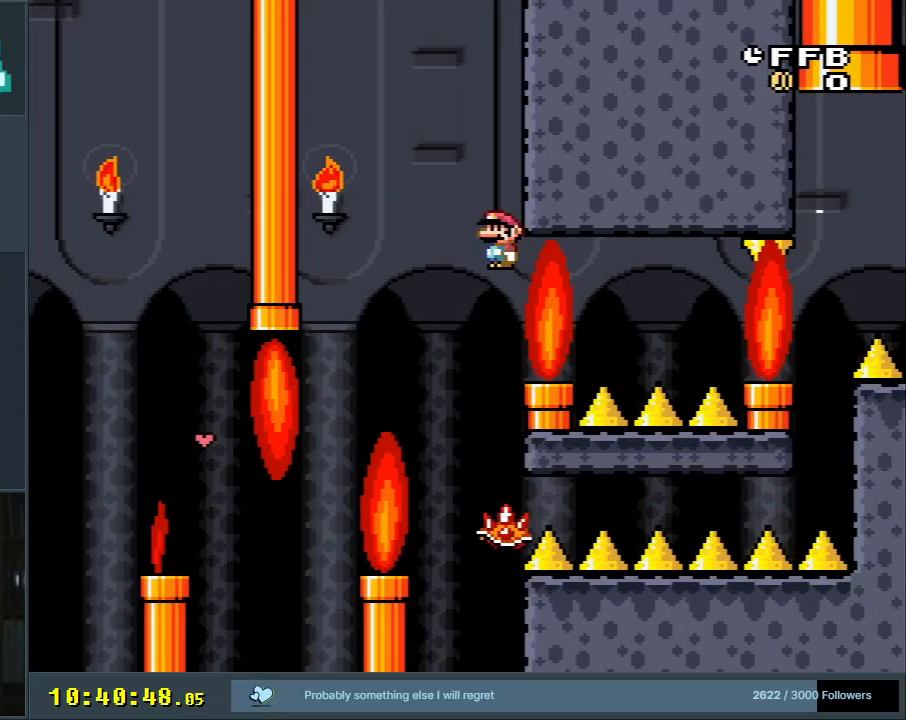
{"buttons": ["A", "X", "DPAD_RIGHT"], "events": [[250, "DPAD_RIGHT", "down"]]}
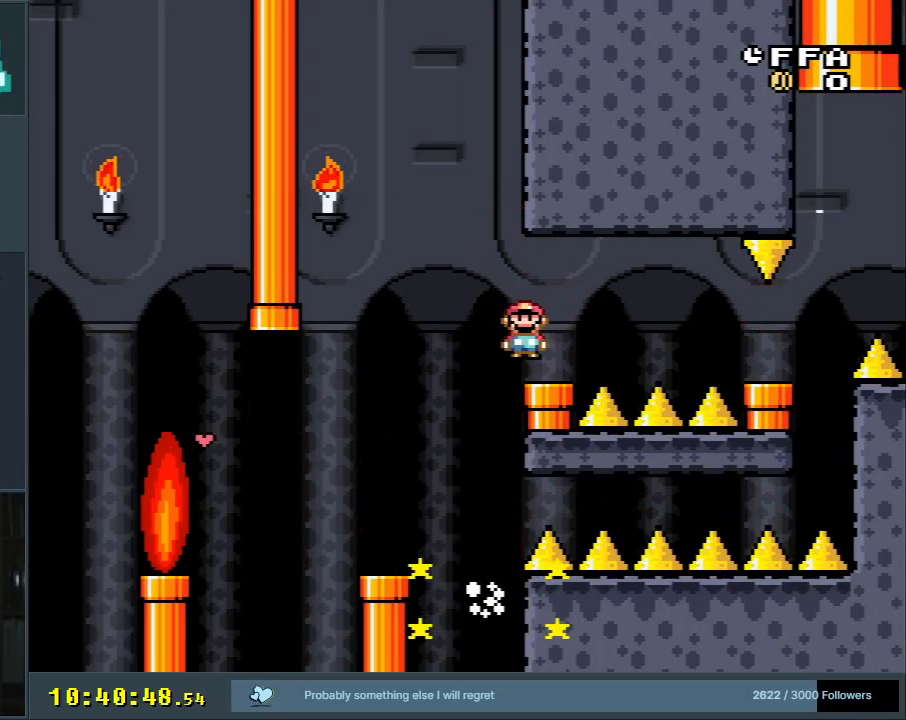
{"buttons": ["X", "DPAD_RIGHT"], "events": [[33, "A", "up"], [133, "A", "down"], [367, "A", "up"]]}
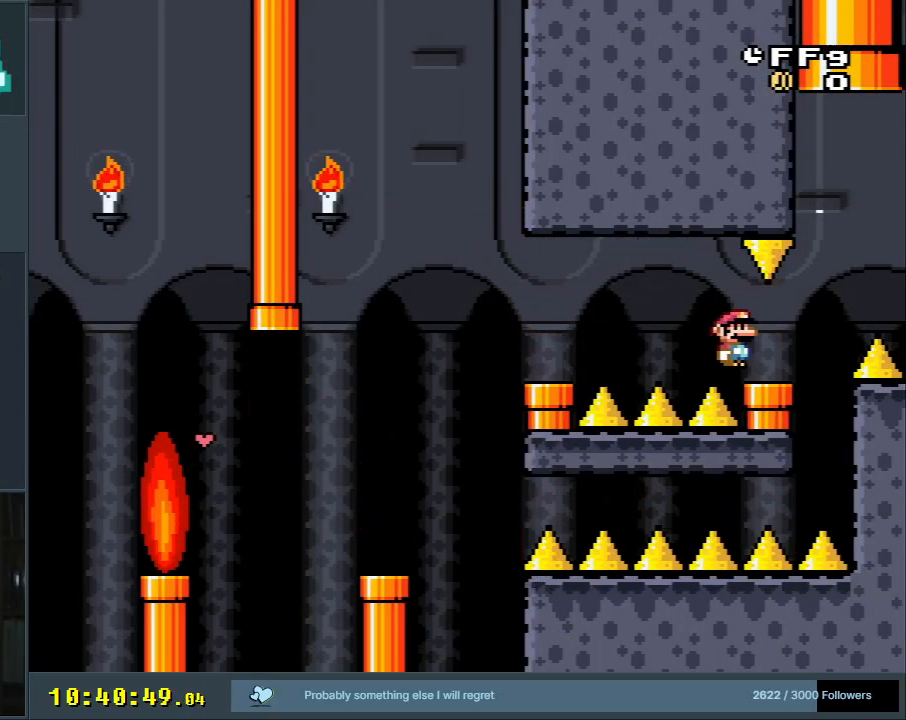
{"buttons": ["B", "Y"], "events": [[67, "X", "up"], [117, "Y", "down"], [167, "B", "down"], [217, "DPAD_RIGHT", "up"], [217, "DPAD_UP", "down"], [233, "DPAD_LEFT", "down"], [417, "DPAD_LEFT", "up"], [417, "DPAD_UP", "up"]]}
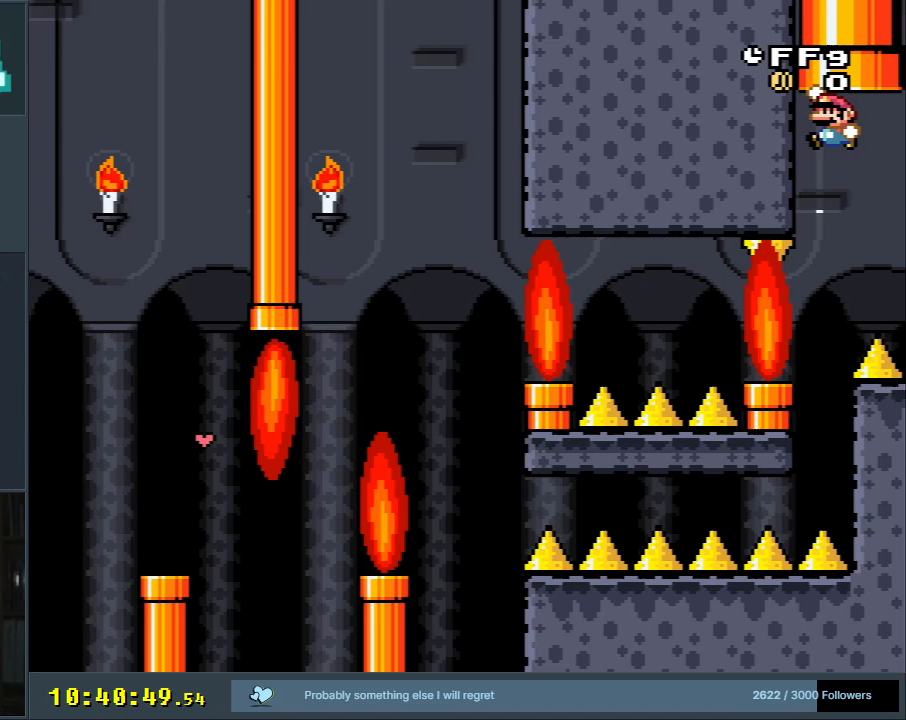
{"buttons": ["B", "Y", "DPAD_UP"], "events": [[50, "DPAD_RIGHT", "down"], [117, "DPAD_RIGHT", "up"], [117, "DPAD_UP", "down"], [133, "DPAD_UP", "up"], [233, "DPAD_LEFT", "down"], [250, "DPAD_UP", "down"], [367, "DPAD_LEFT", "up"], [383, "DPAD_RIGHT", "down"], [433, "DPAD_RIGHT", "up"]]}
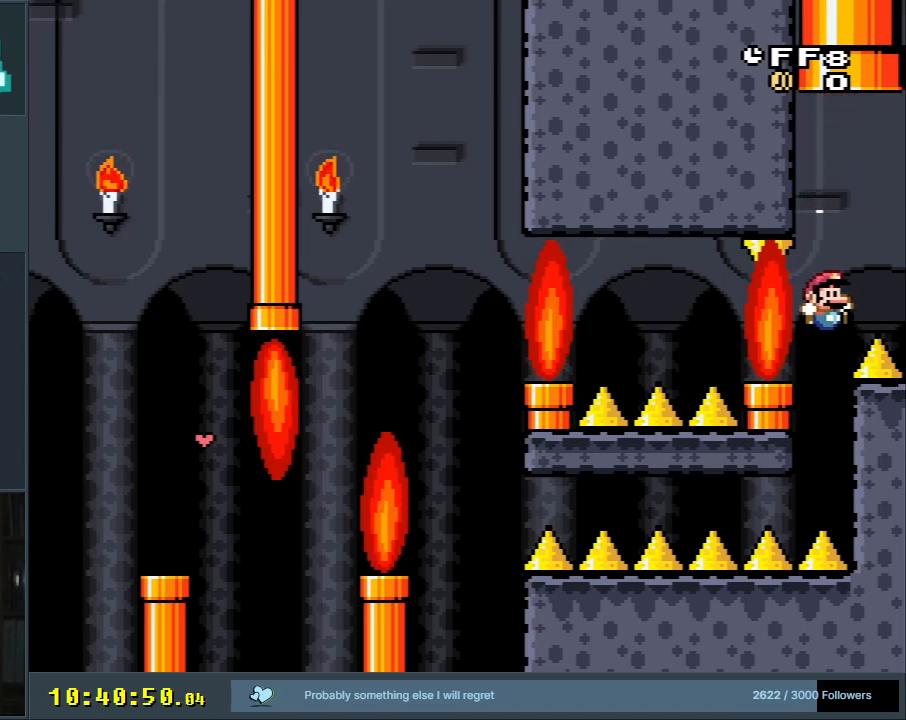
{"buttons": [], "events": [[17, "DPAD_UP", "up"], [183, "B", "up"], [250, "Y", "up"]]}
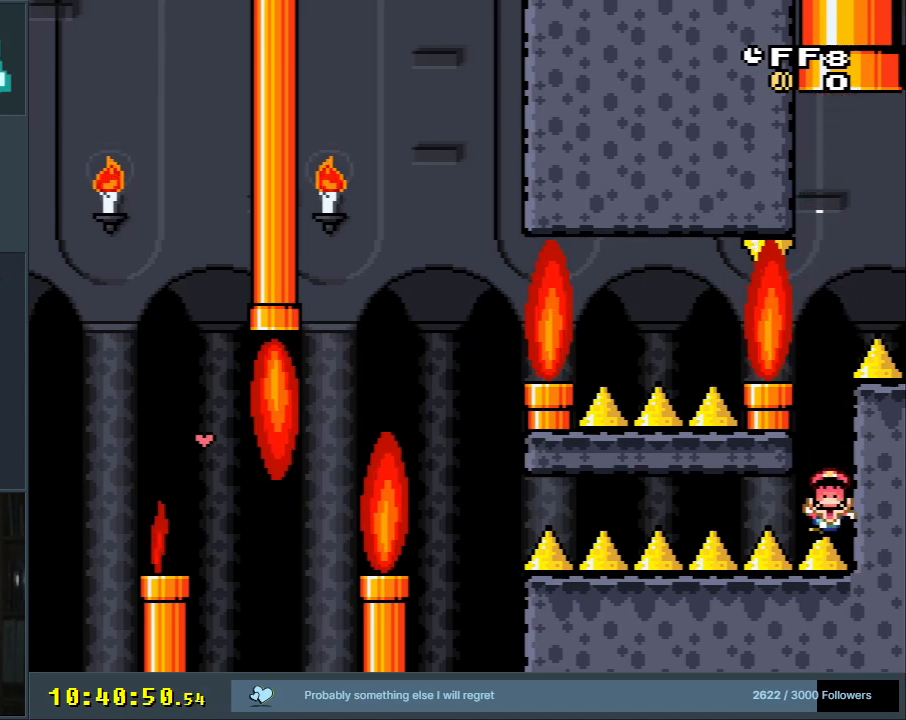
{"buttons": [], "events": []}
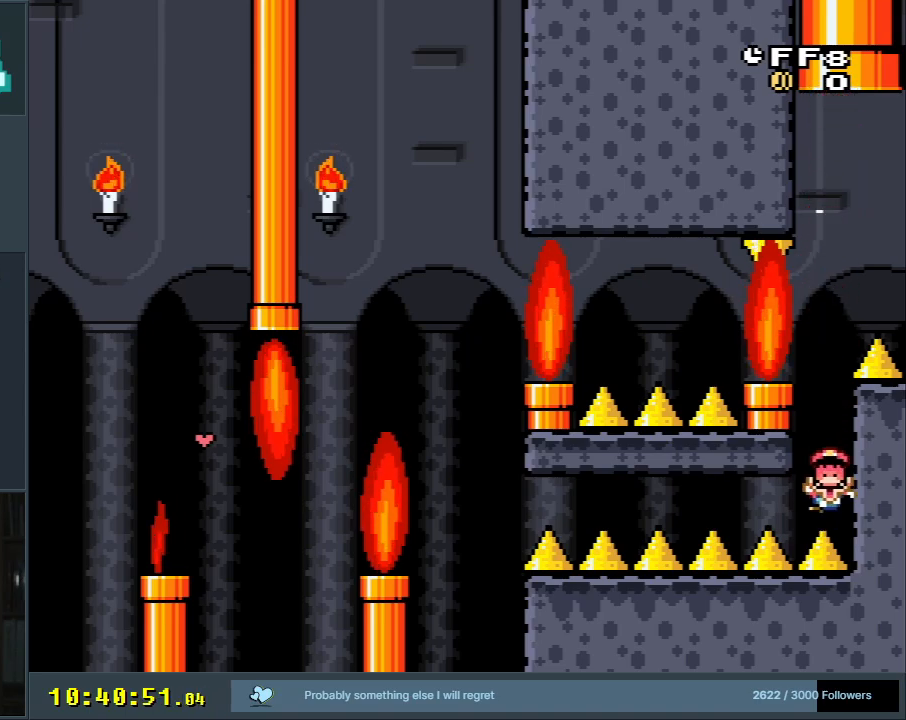
{"buttons": [], "events": []}
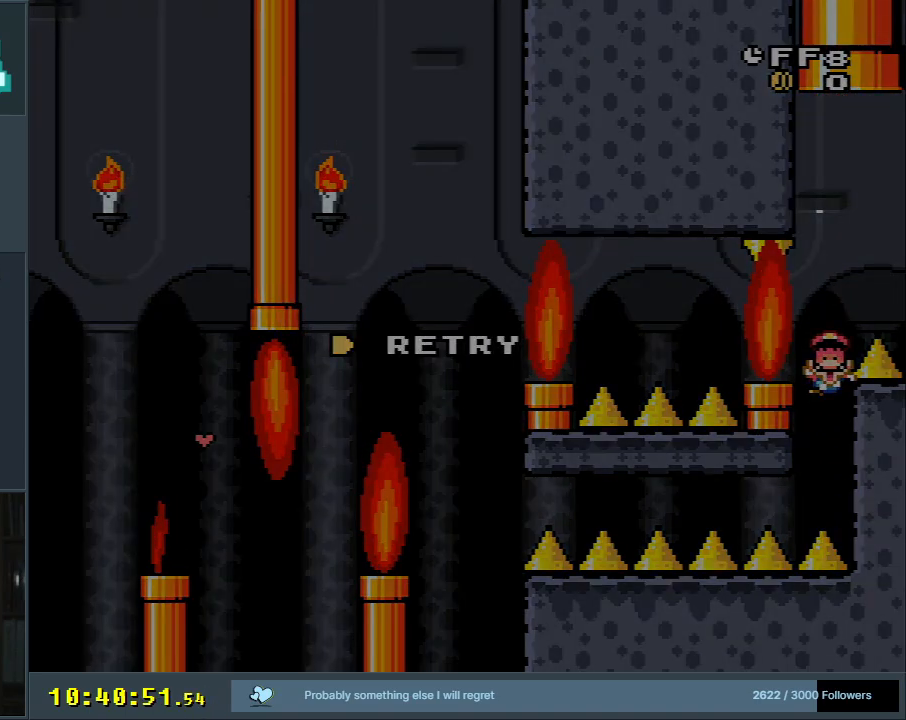
{"buttons": [], "events": []}
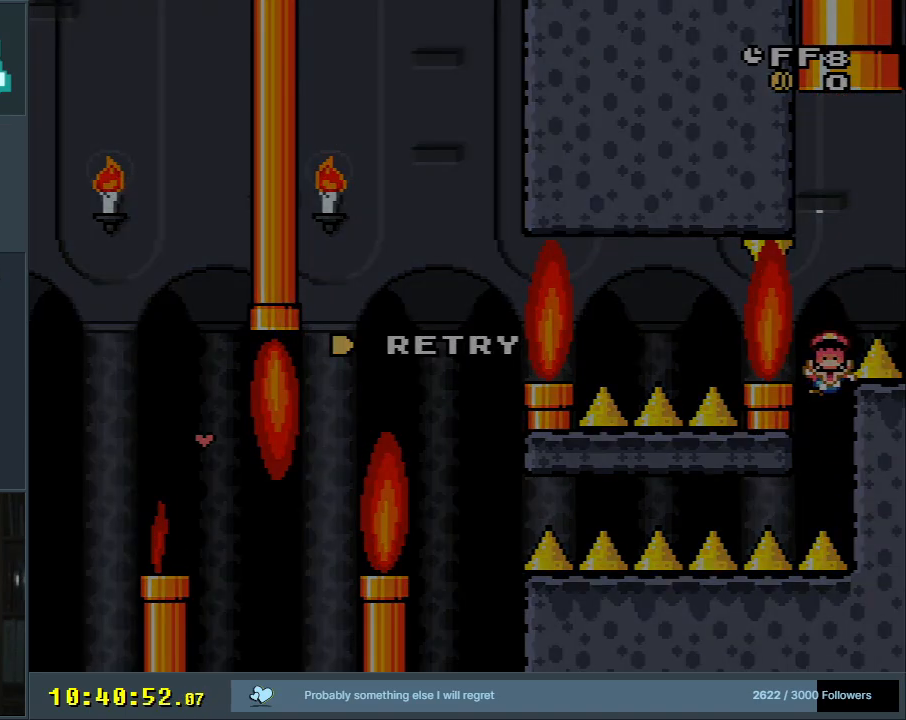
{"buttons": [], "events": []}
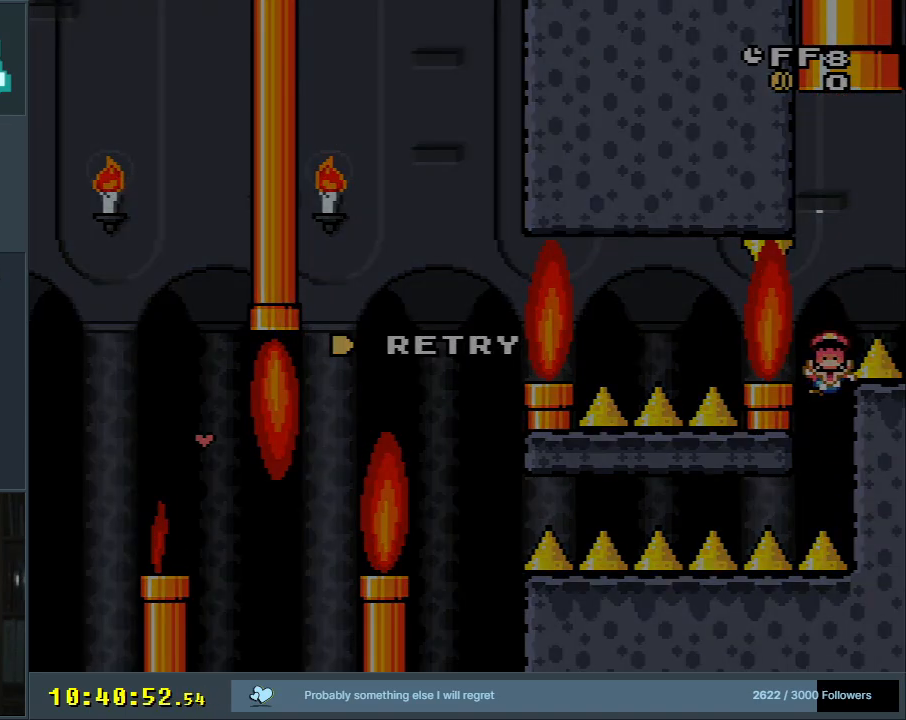
{"buttons": ["A"], "events": [[367, "A", "down"]]}
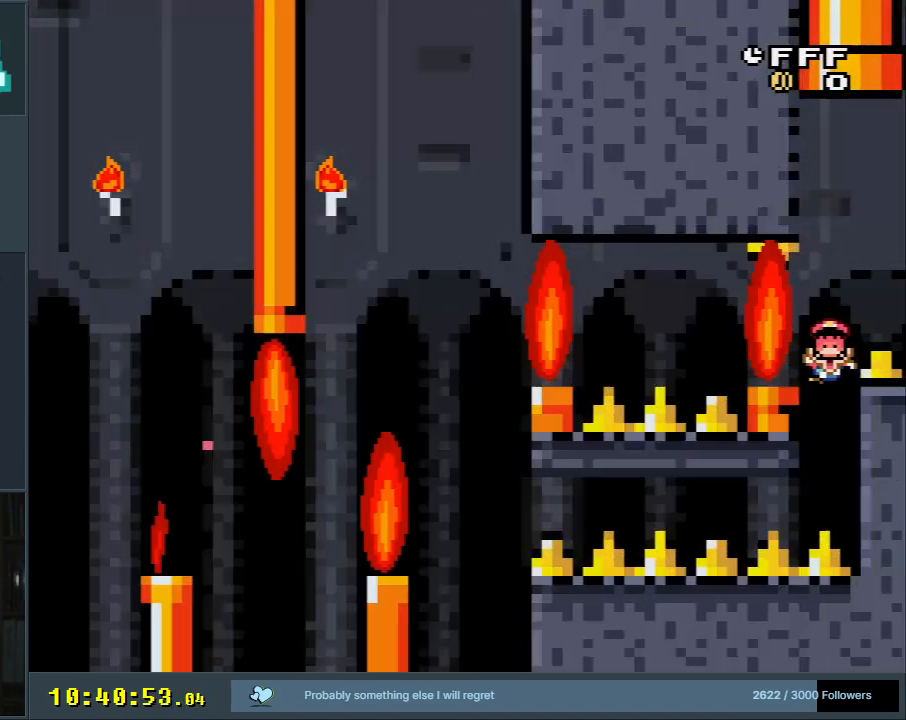
{"buttons": [], "events": [[17, "A", "up"], [83, "A", "down"], [217, "A", "up"]]}
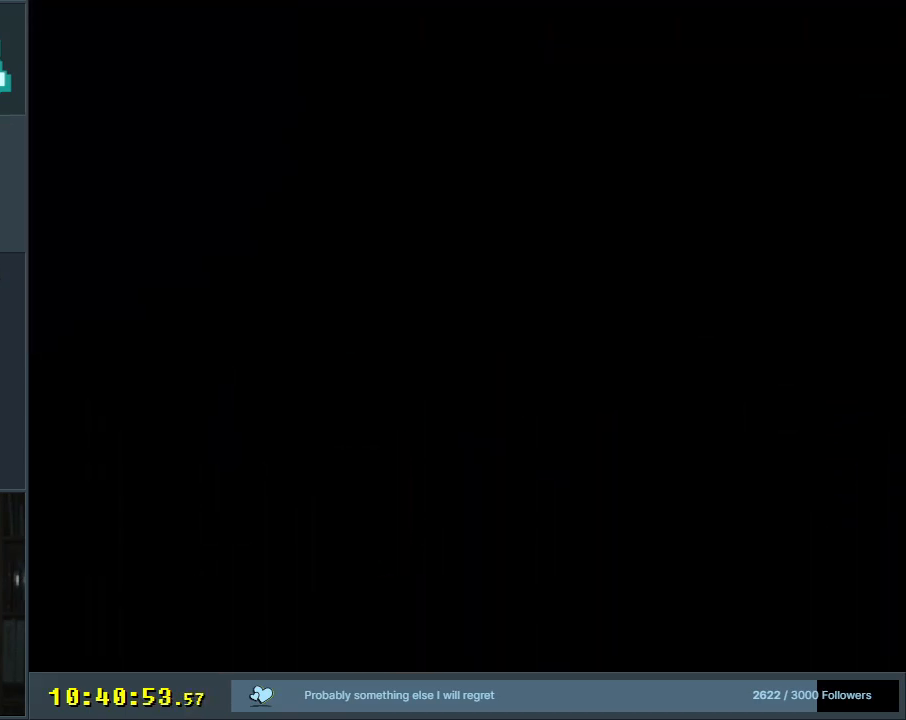
{"buttons": ["X"], "events": [[233, "X", "down"]]}
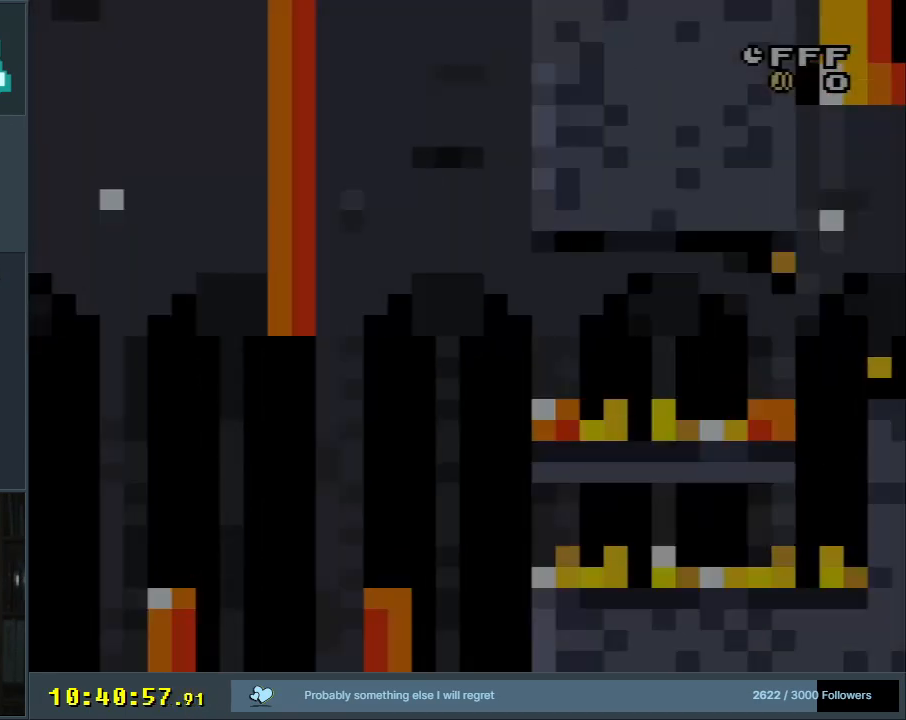
{"buttons": ["X"], "events": []}